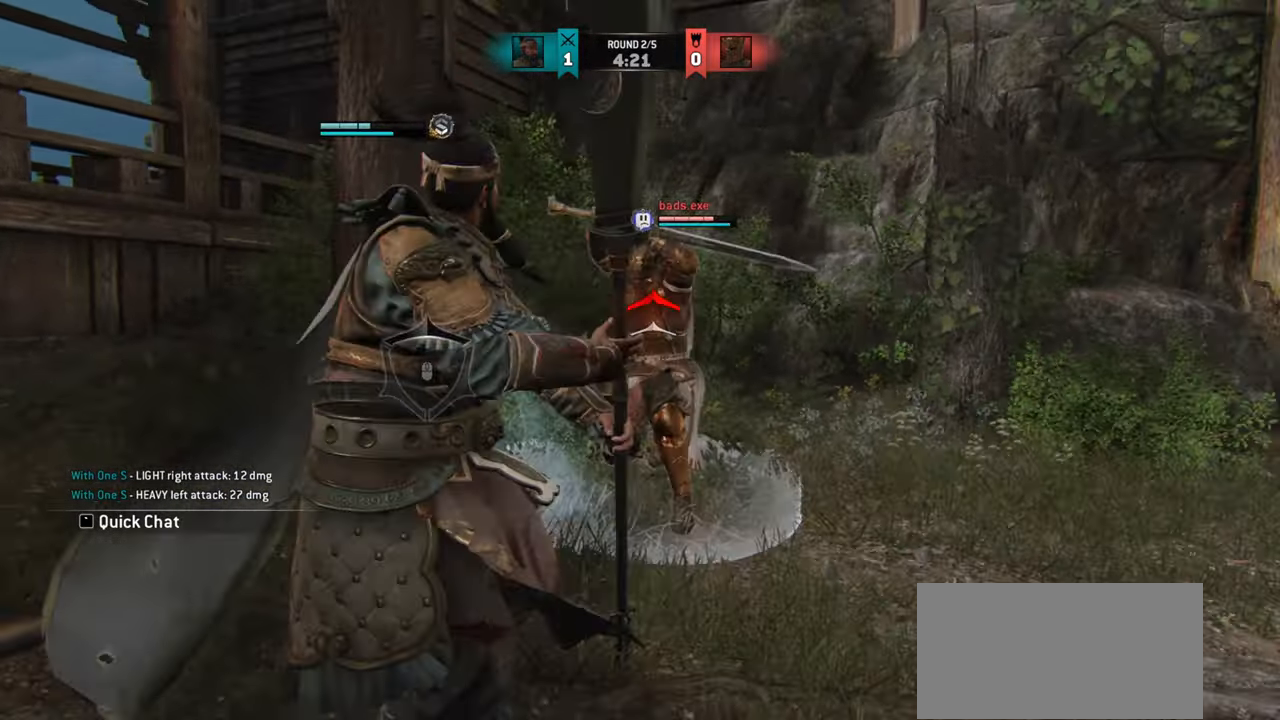
Gameplay with keyboard and mouse; each line is a JSON object with the keys and mouse buttons held at the frame after it. "events" lists presses ("down") and releases ("up") of "a", "ctrl", "d", "e", "q", "s", "shift", "space", "w", "mouse_left", "mouse_wheel", "mouse_right", "mouse_mb4" and "mouse_mb5" between this image and that frame as [ms after this image, input, new state], when the widget could be followed in between. "mouse_left", "mouse_wheel", "mouse_right", "mouse_mb4", "mouse_mb5" = the "left", "wheel", "right", "mb4", "mb5" buttons of the "mouse" list. No other keys are recorded. "wheel" means that the mouse wheel is clicked or scrolled. Mouse movement is not recorded.
{"keys": ["w"], "mouse": [], "events": [[183, "a", "down"], [334, "a", "up"], [350, "w", "down"]]}
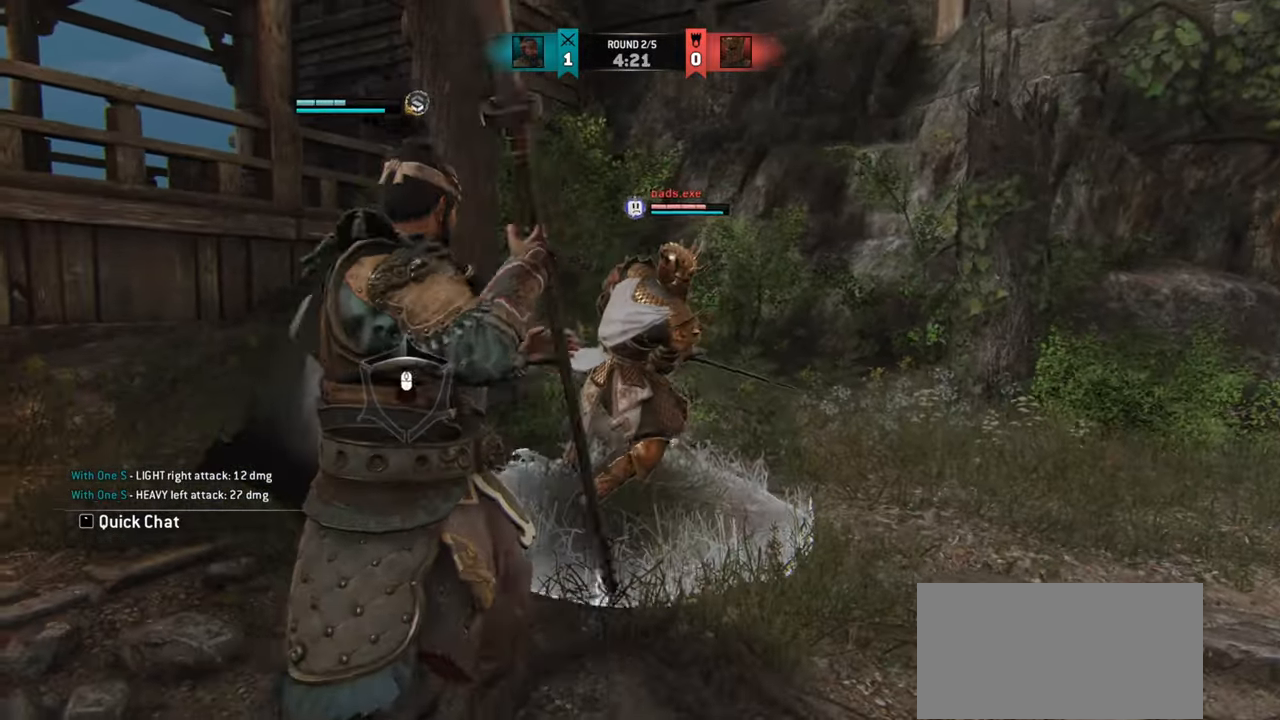
{"keys": [], "mouse": [], "events": [[217, "w", "up"]]}
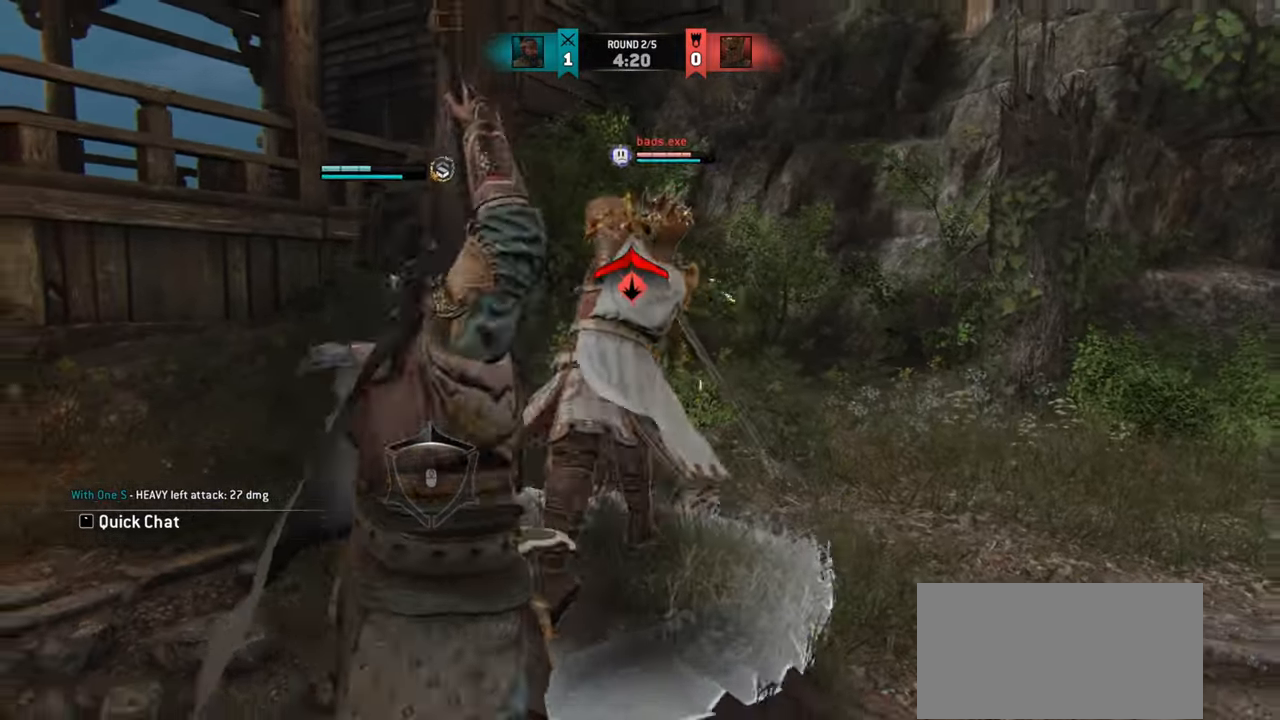
{"keys": [], "mouse": [], "events": [[50, "space", "down"], [400, "space", "up"]]}
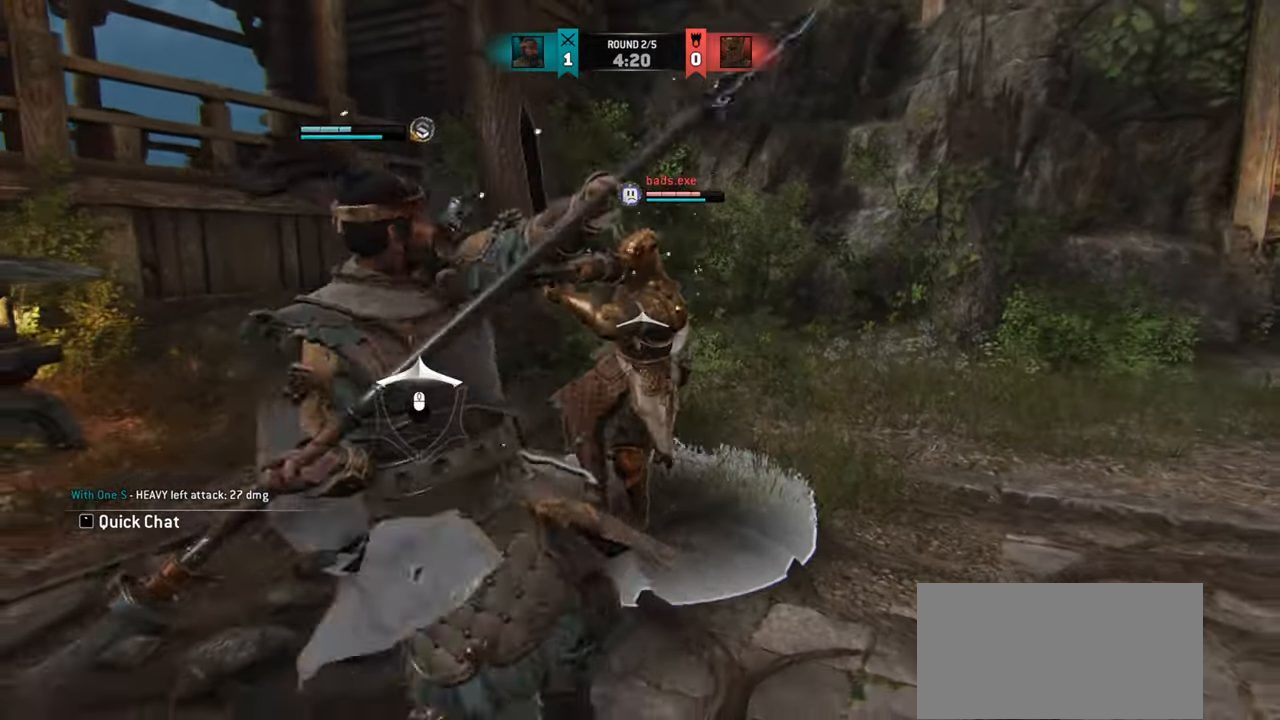
{"keys": ["a"], "mouse": [], "events": [[33, "a", "down"]]}
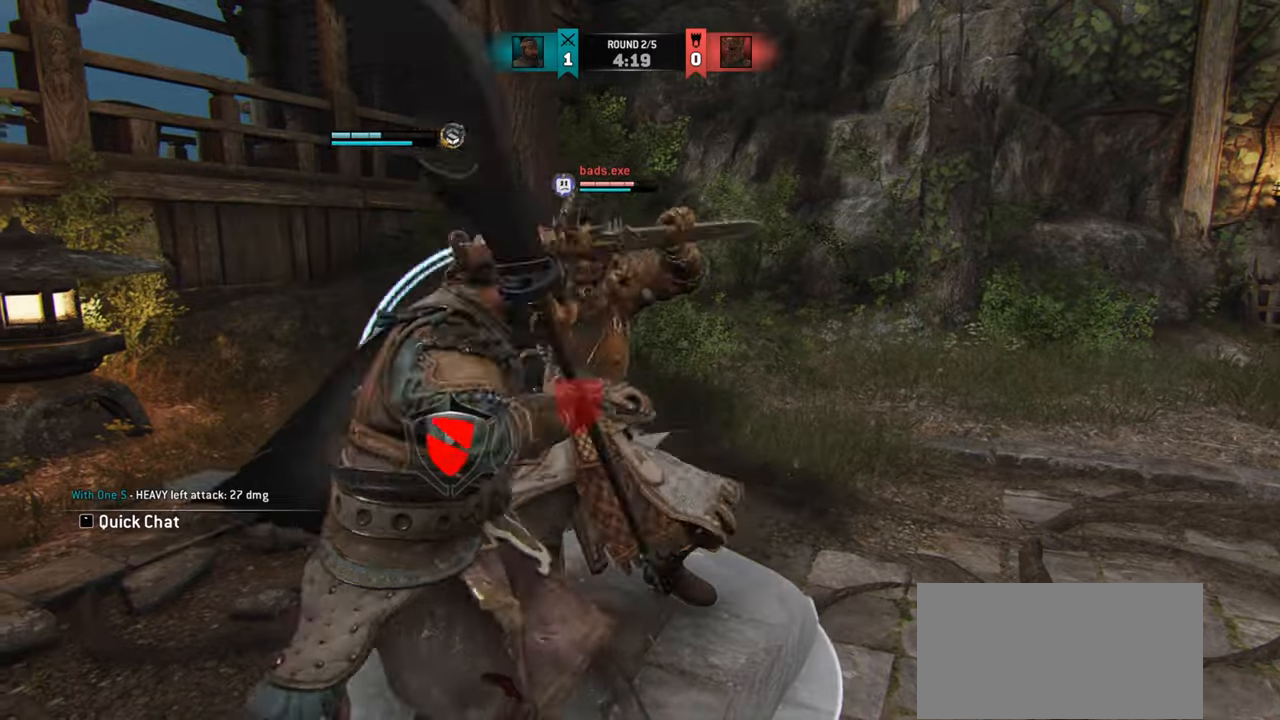
{"keys": ["a"], "mouse": [], "events": [[34, "mouse_wheel", "down"], [67, "mouse_wheel", "up"], [167, "a", "up"], [467, "a", "down"]]}
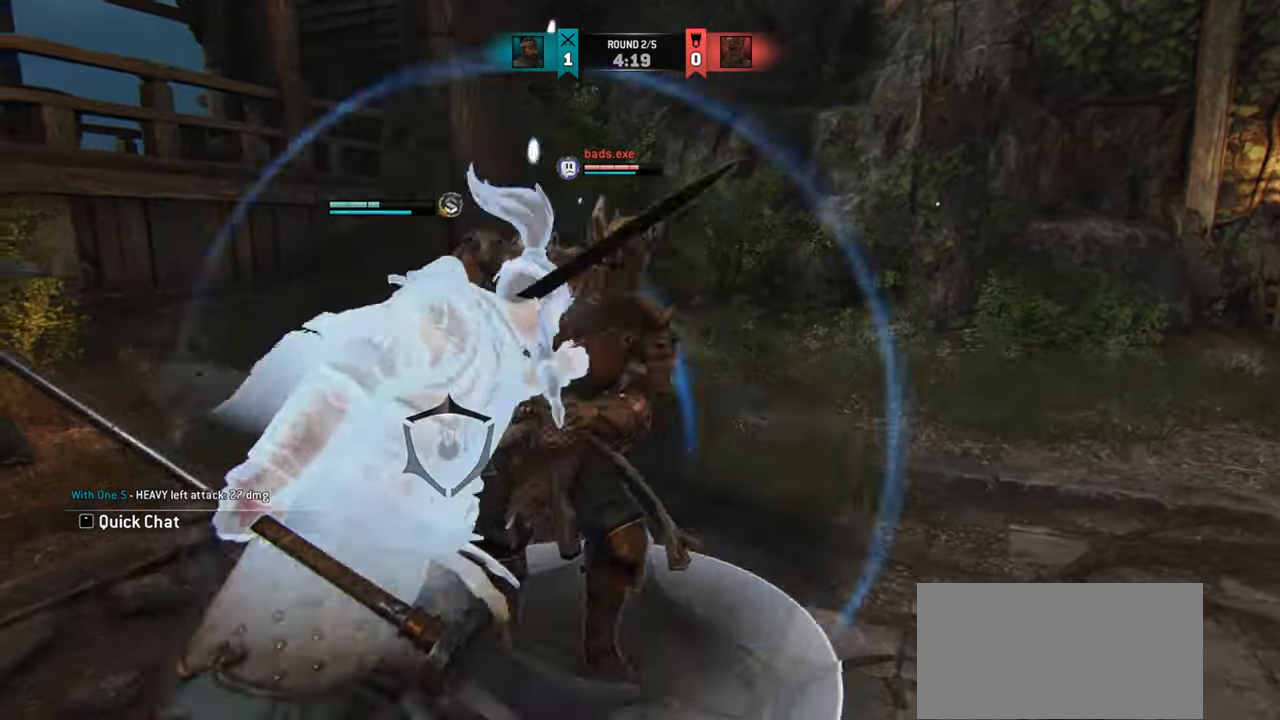
{"keys": ["e"], "mouse": [], "events": [[183, "mouse_right", "down"], [233, "mouse_right", "up"], [317, "mouse_right", "down"], [383, "a", "up"], [383, "mouse_right", "up"], [484, "e", "down"]]}
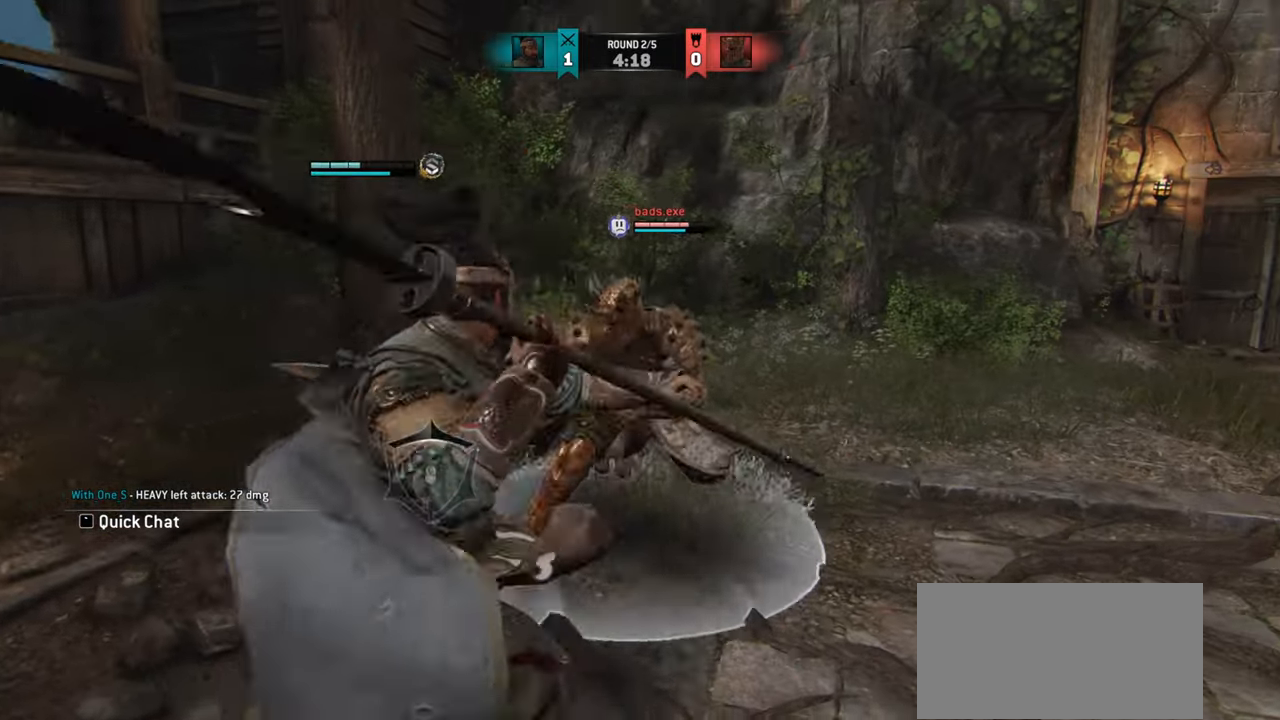
{"keys": ["a"], "mouse": [], "events": [[50, "e", "up"], [284, "a", "down"]]}
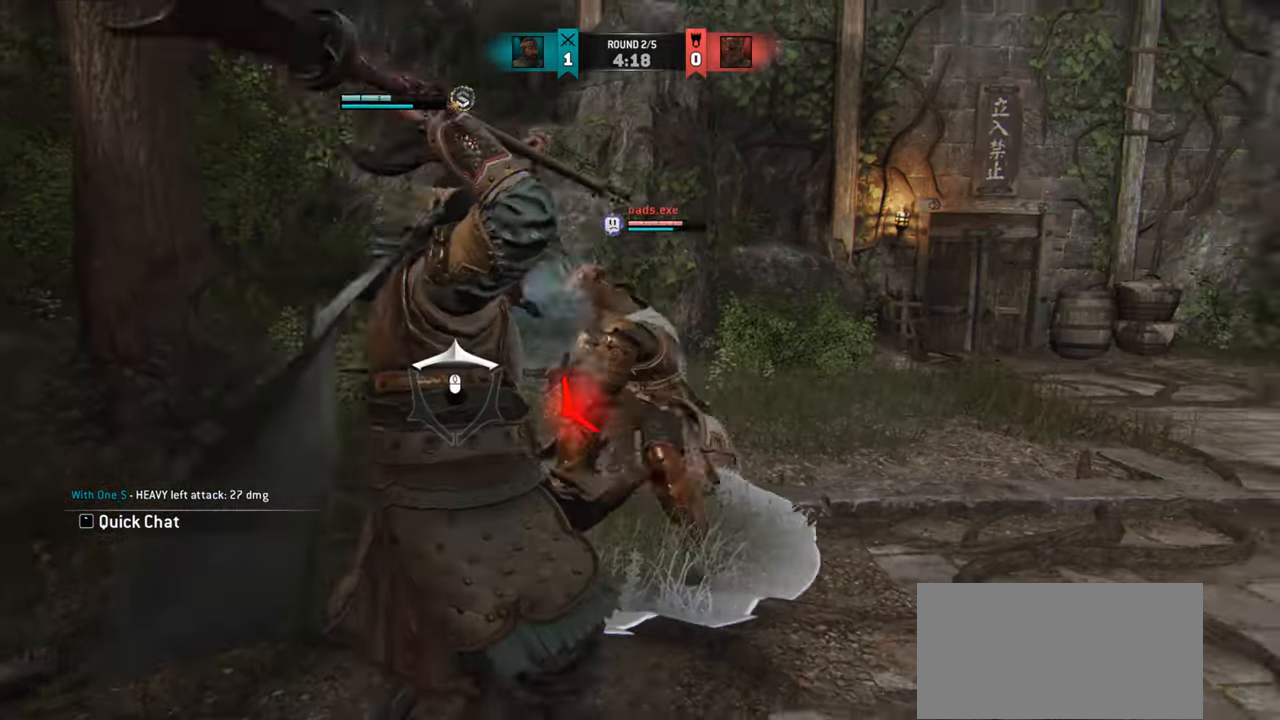
{"keys": ["d"], "mouse": ["right"], "events": [[33, "a", "up"], [50, "d", "down"], [467, "mouse_right", "down"]]}
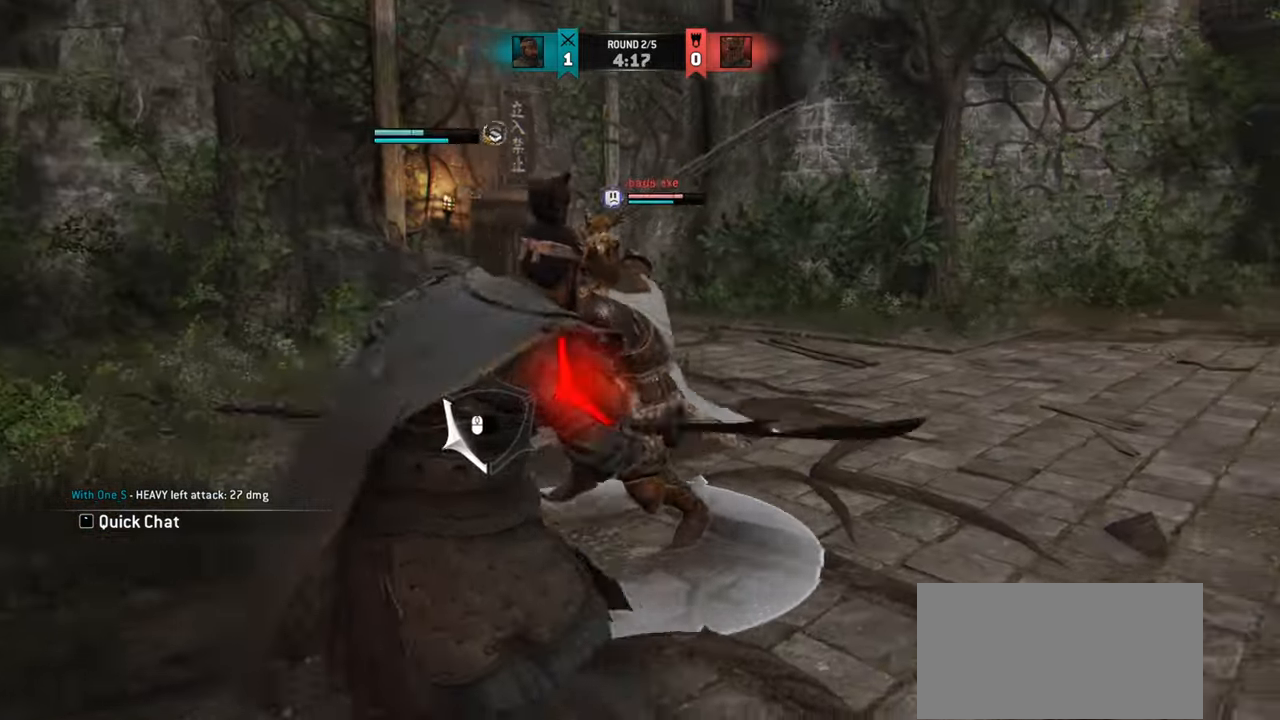
{"keys": ["w"], "mouse": [], "events": [[17, "d", "up"], [34, "mouse_right", "up"], [317, "w", "down"]]}
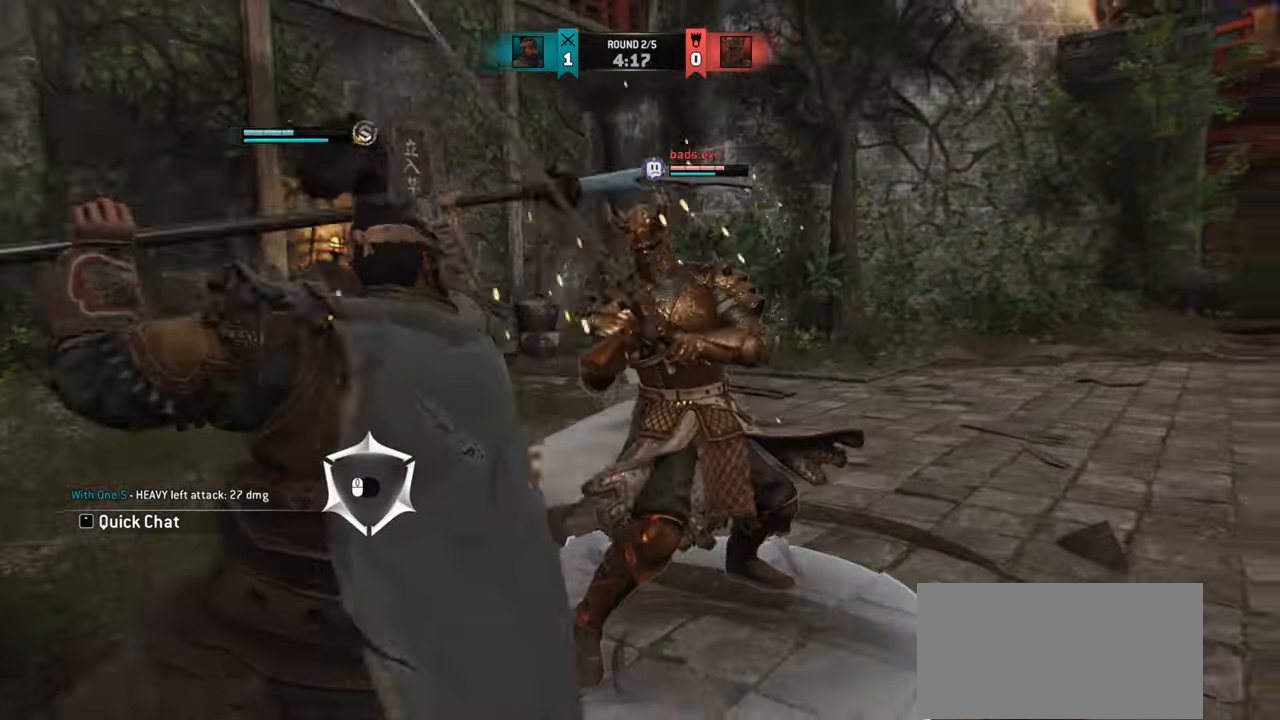
{"keys": [], "mouse": [], "events": [[200, "mouse_right", "down"], [300, "mouse_right", "up"], [300, "w", "up"]]}
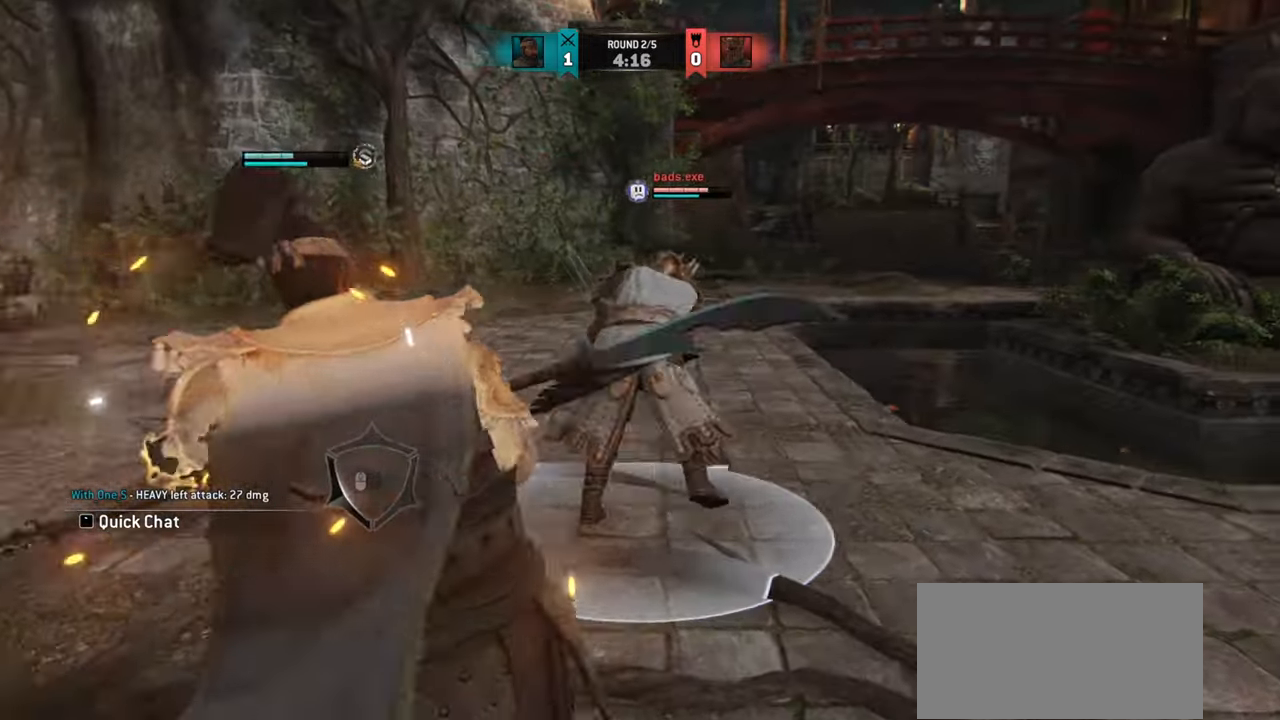
{"keys": [], "mouse": [], "events": []}
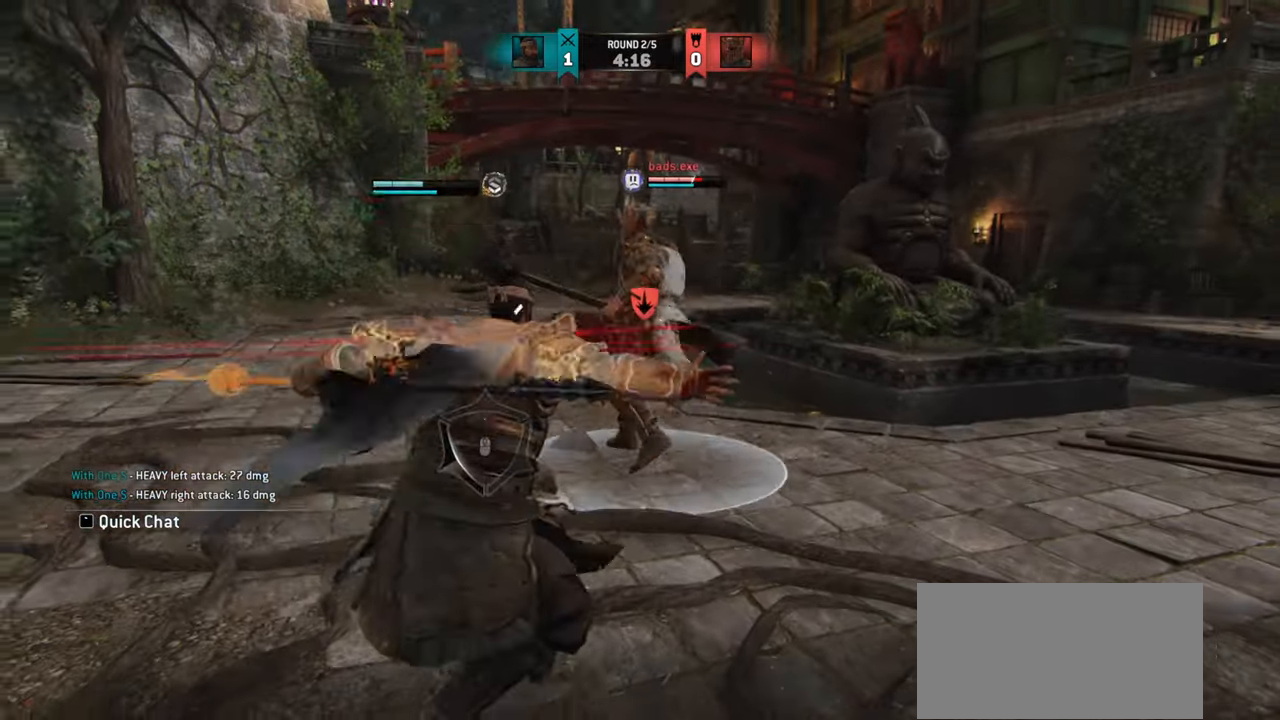
{"keys": [], "mouse": [], "events": [[183, "mouse_left", "down"], [250, "mouse_left", "up"]]}
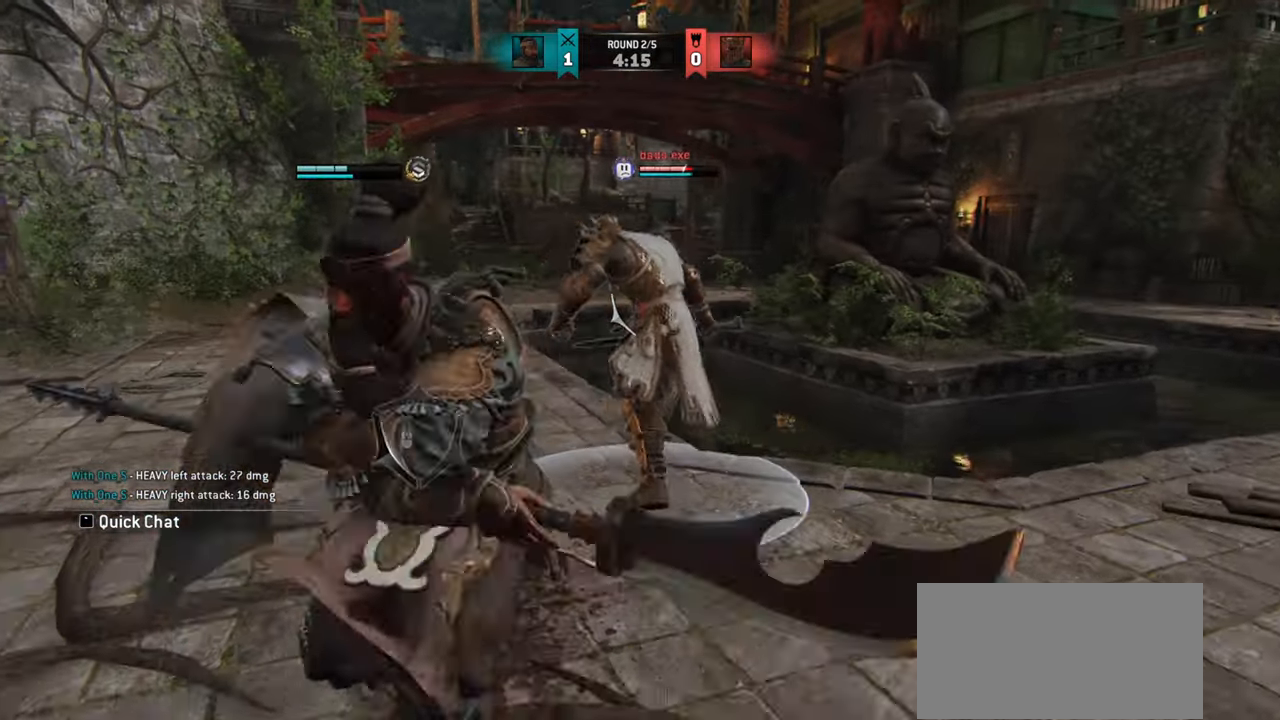
{"keys": ["a"], "mouse": [], "events": [[417, "a", "down"]]}
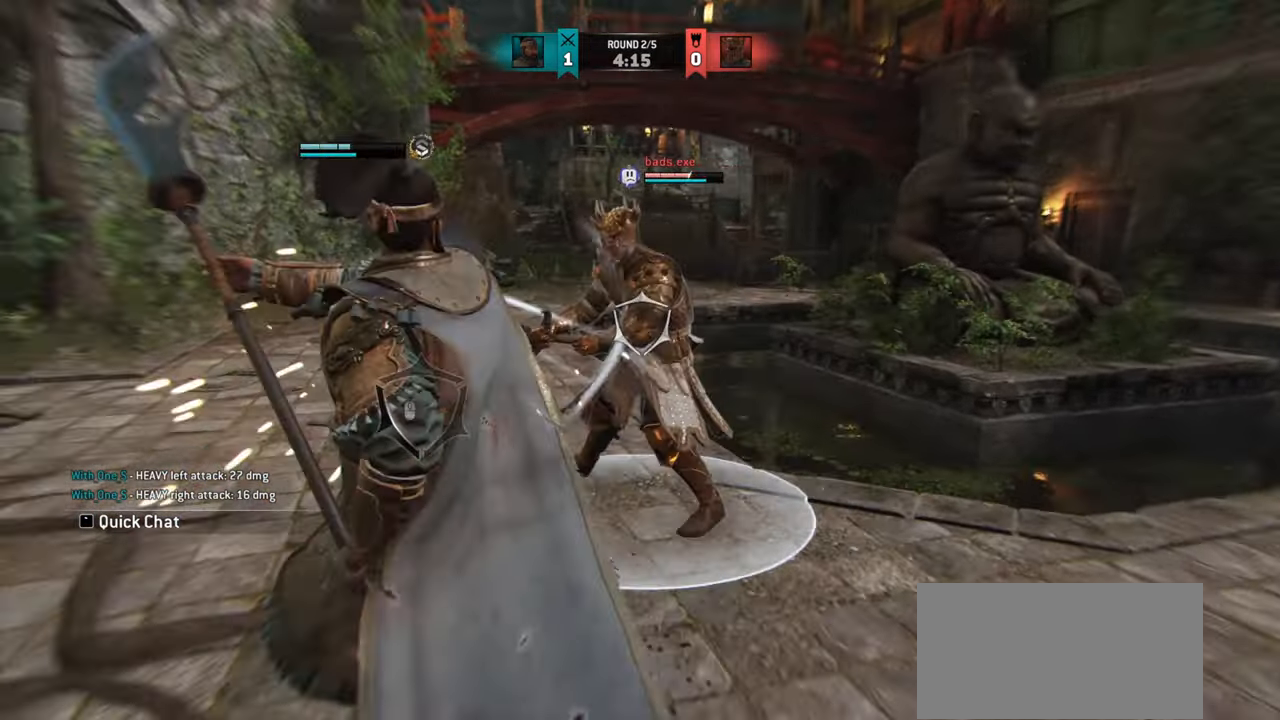
{"keys": ["a"], "mouse": [], "events": [[16, "w", "down"], [250, "w", "up"]]}
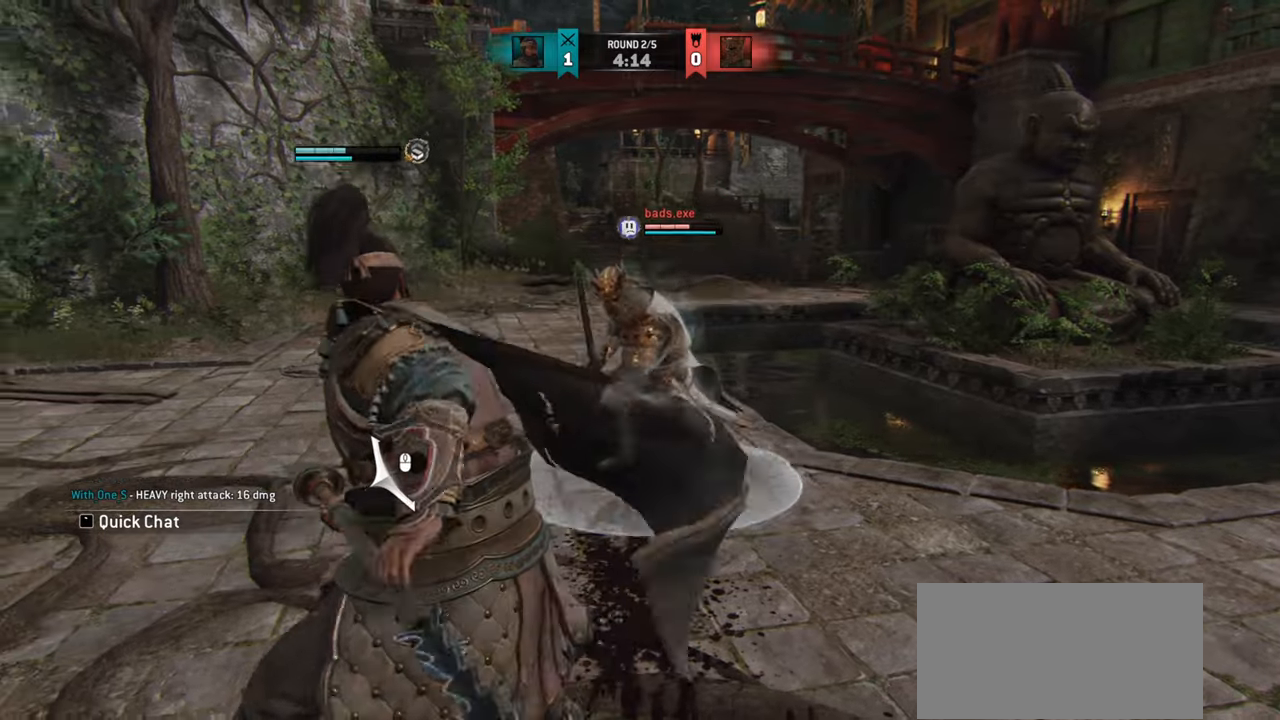
{"keys": ["a"], "mouse": [], "events": [[317, "w", "down"], [467, "w", "up"]]}
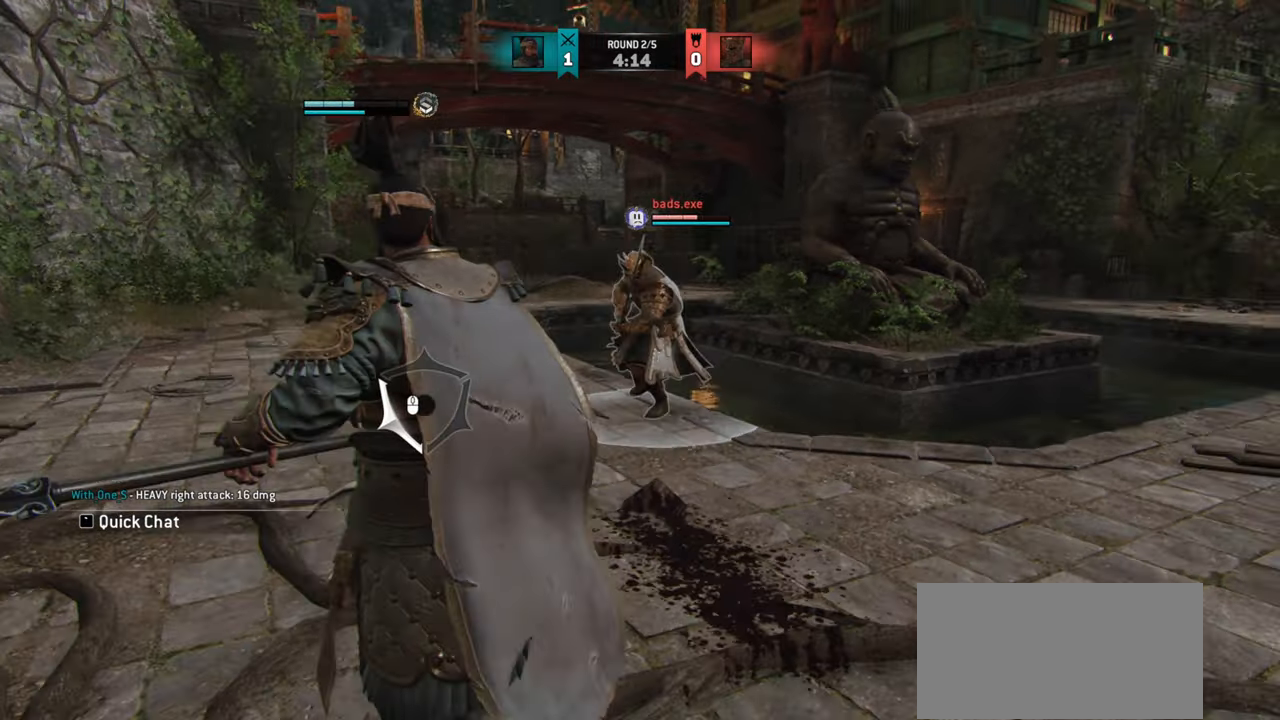
{"keys": ["a"], "mouse": [], "events": []}
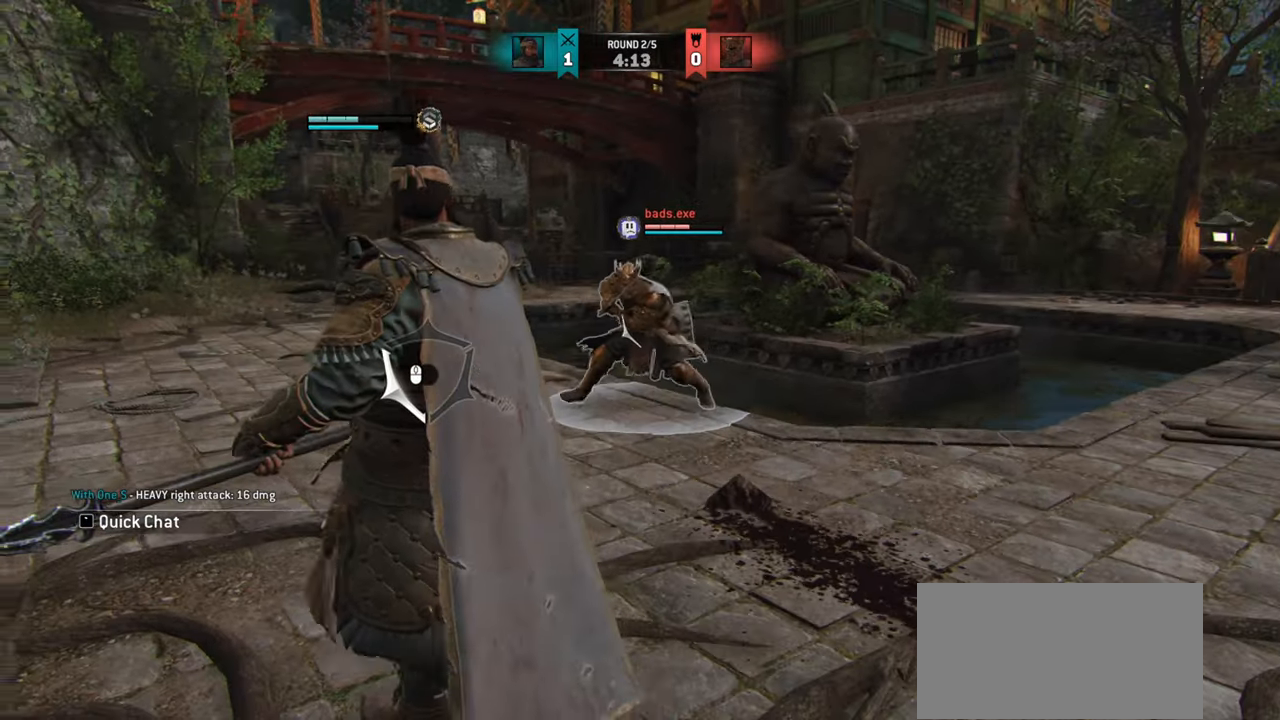
{"keys": ["a"], "mouse": [], "events": [[84, "mouse_mb4", "down"], [234, "mouse_mb4", "up"], [284, "mouse_right", "down"], [384, "mouse_right", "up"]]}
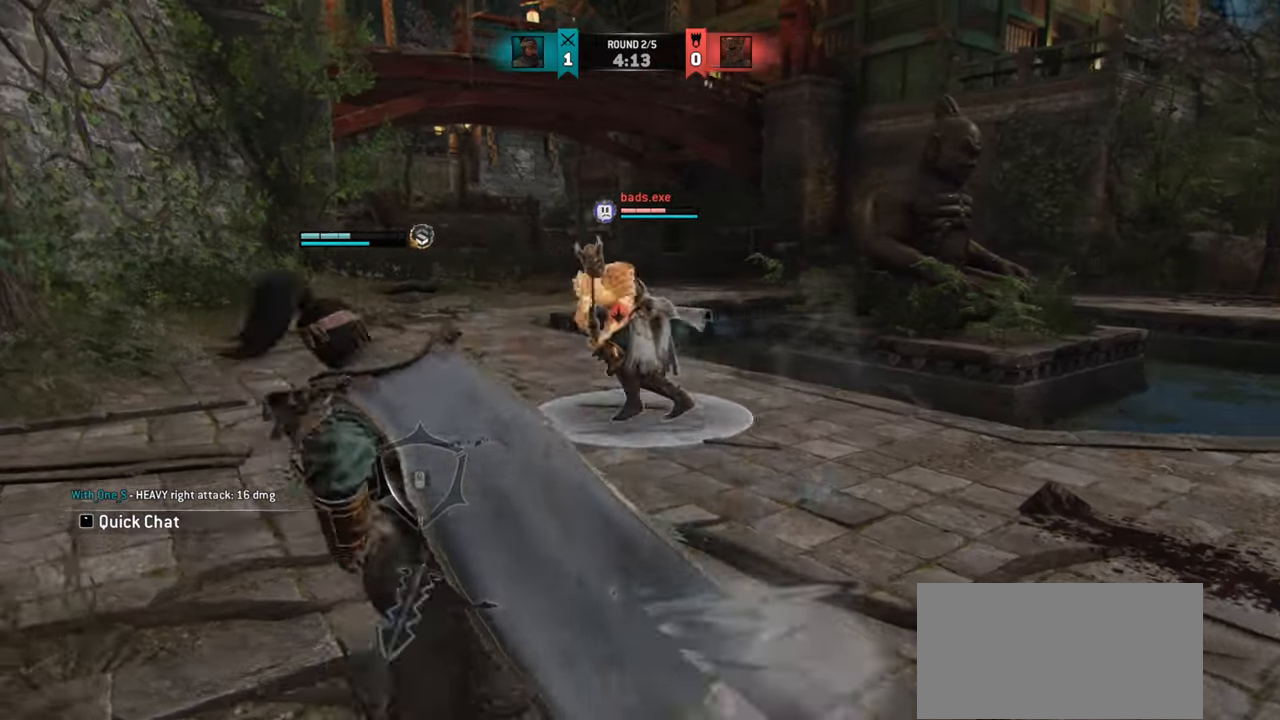
{"keys": ["a"], "mouse": [], "events": []}
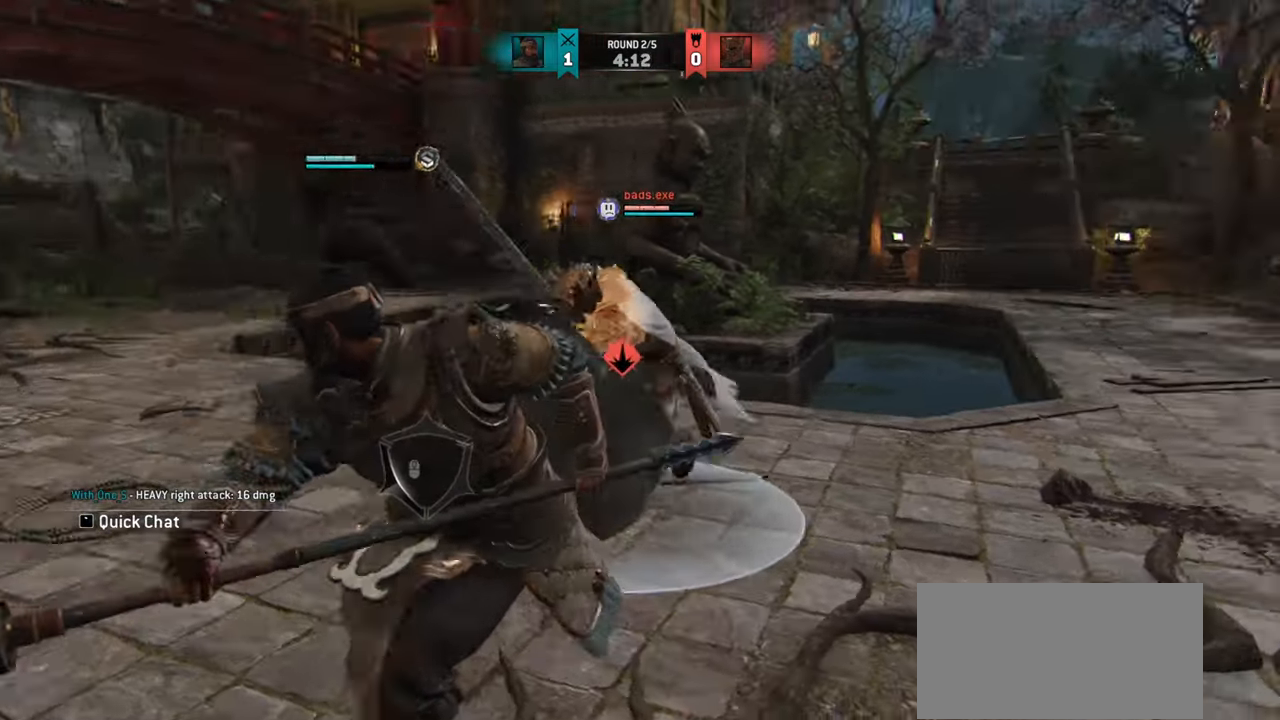
{"keys": [], "mouse": ["right"], "events": [[184, "a", "up"], [484, "mouse_right", "down"]]}
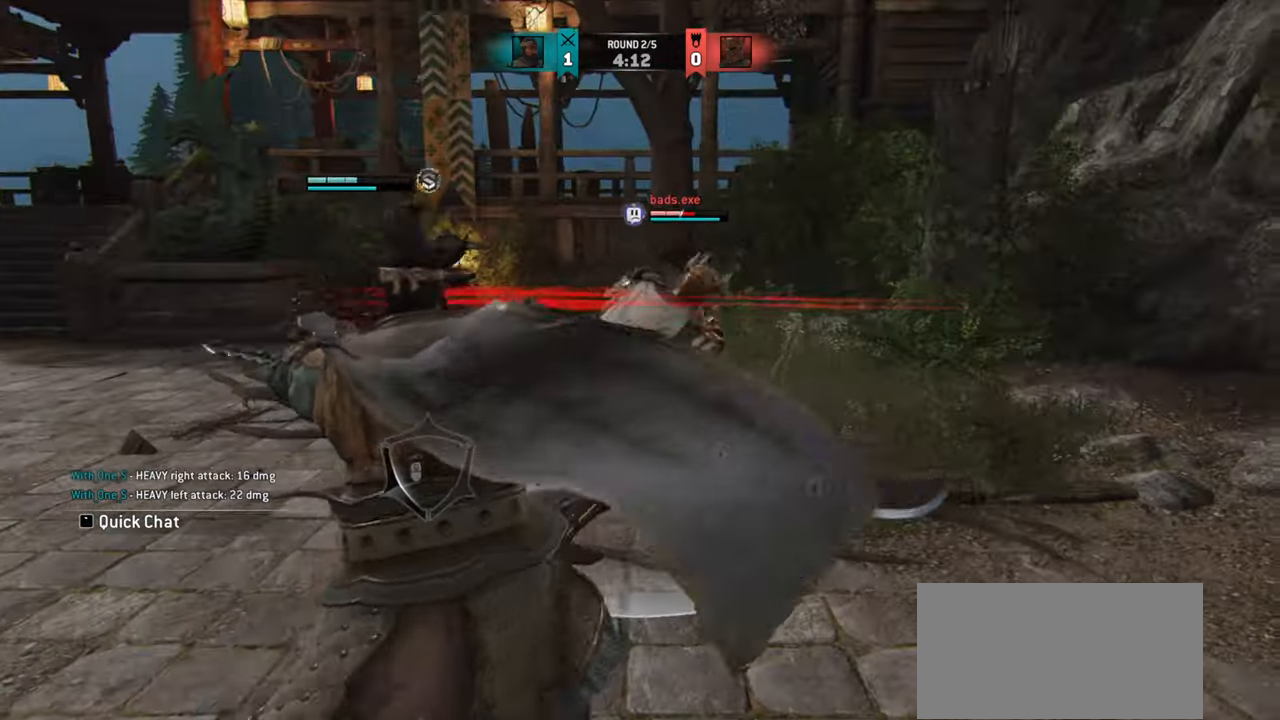
{"keys": [], "mouse": [], "events": [[83, "mouse_right", "up"], [333, "e", "down"], [400, "e", "up"]]}
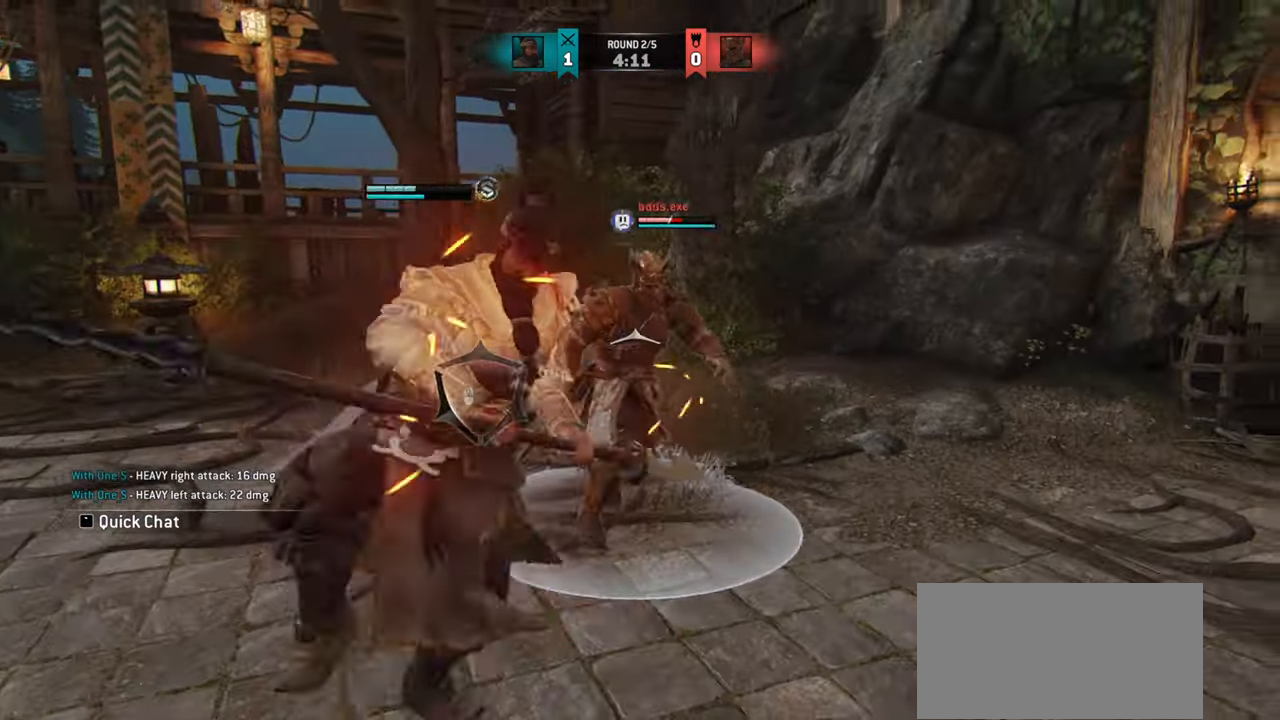
{"keys": ["w"], "mouse": [], "events": [[167, "d", "down"], [301, "d", "up"], [317, "w", "down"]]}
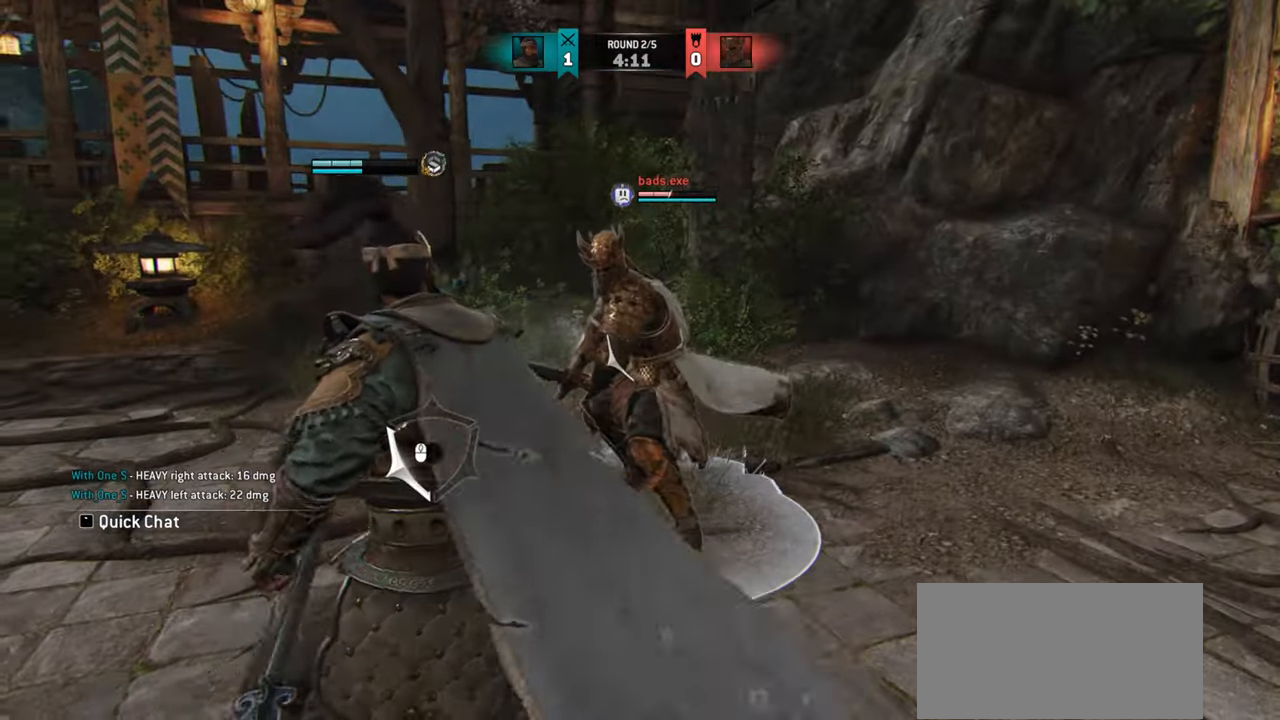
{"keys": ["w"], "mouse": [], "events": []}
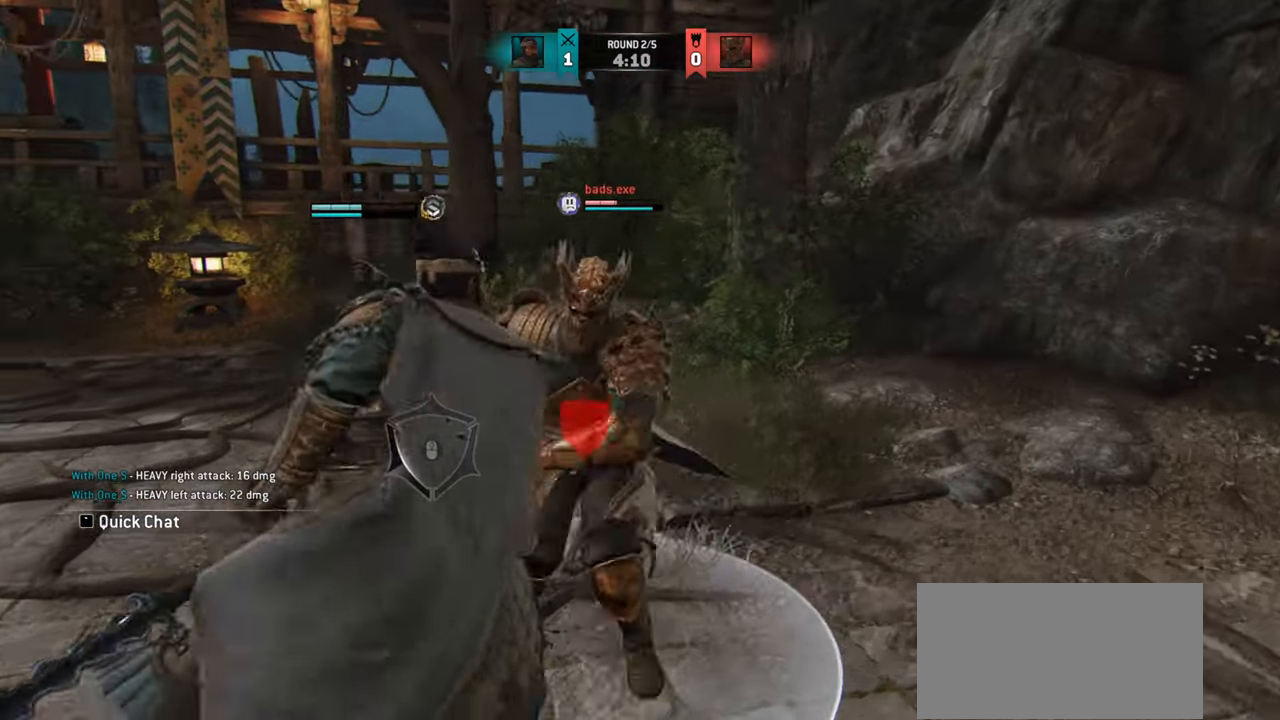
{"keys": ["w"], "mouse": [], "events": [[50, "mouse_wheel", "down"], [267, "mouse_wheel", "up"], [367, "w", "up"], [501, "w", "down"]]}
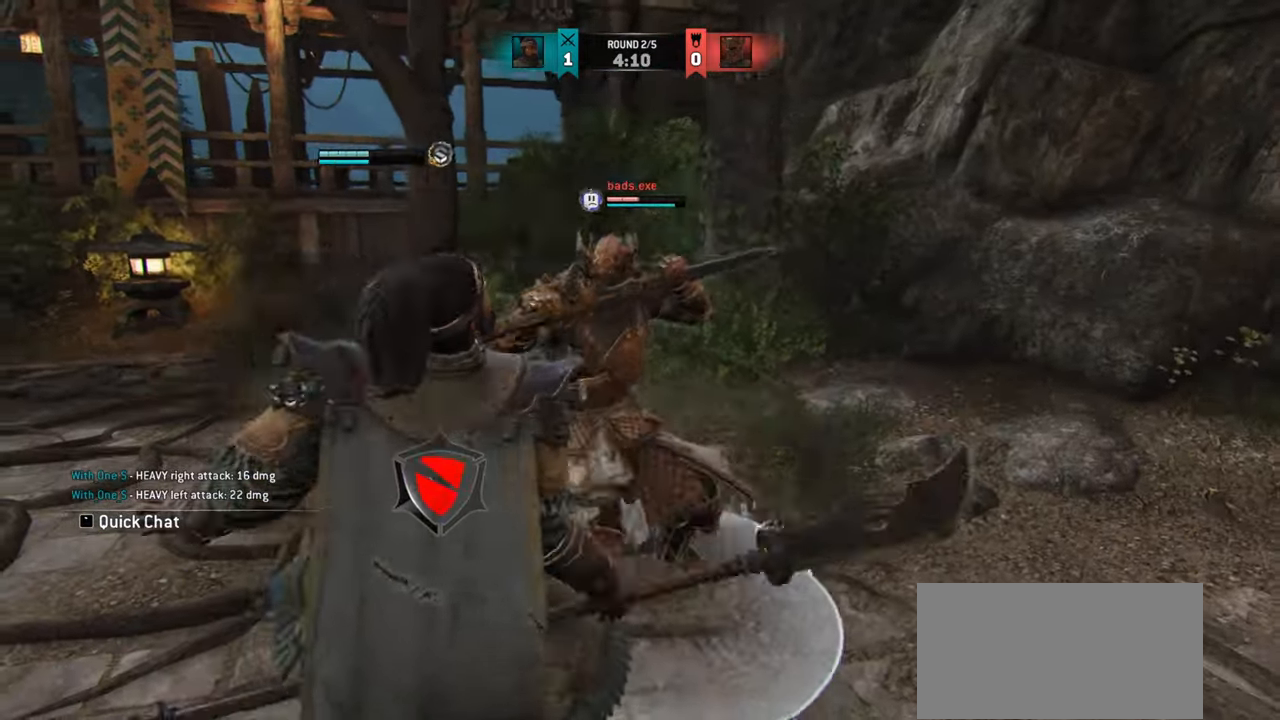
{"keys": [], "mouse": [], "events": [[167, "w", "up"]]}
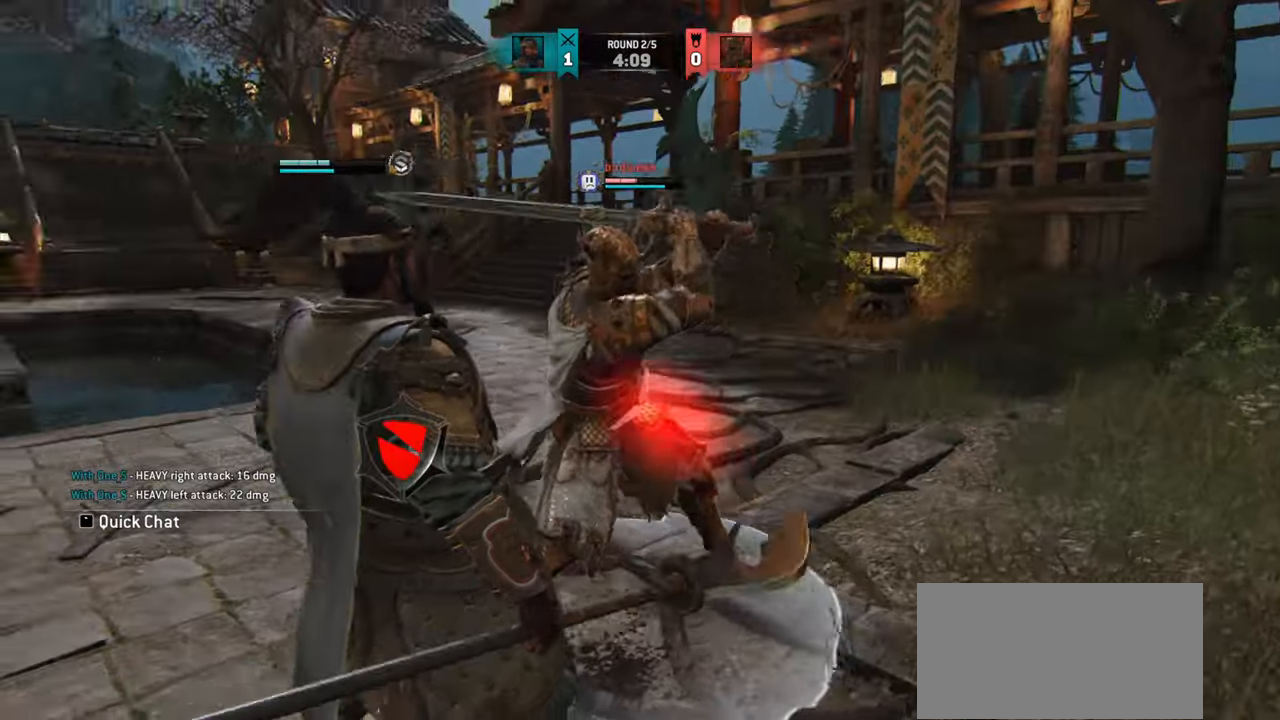
{"keys": [], "mouse": [], "events": [[67, "a", "down"], [401, "a", "up"]]}
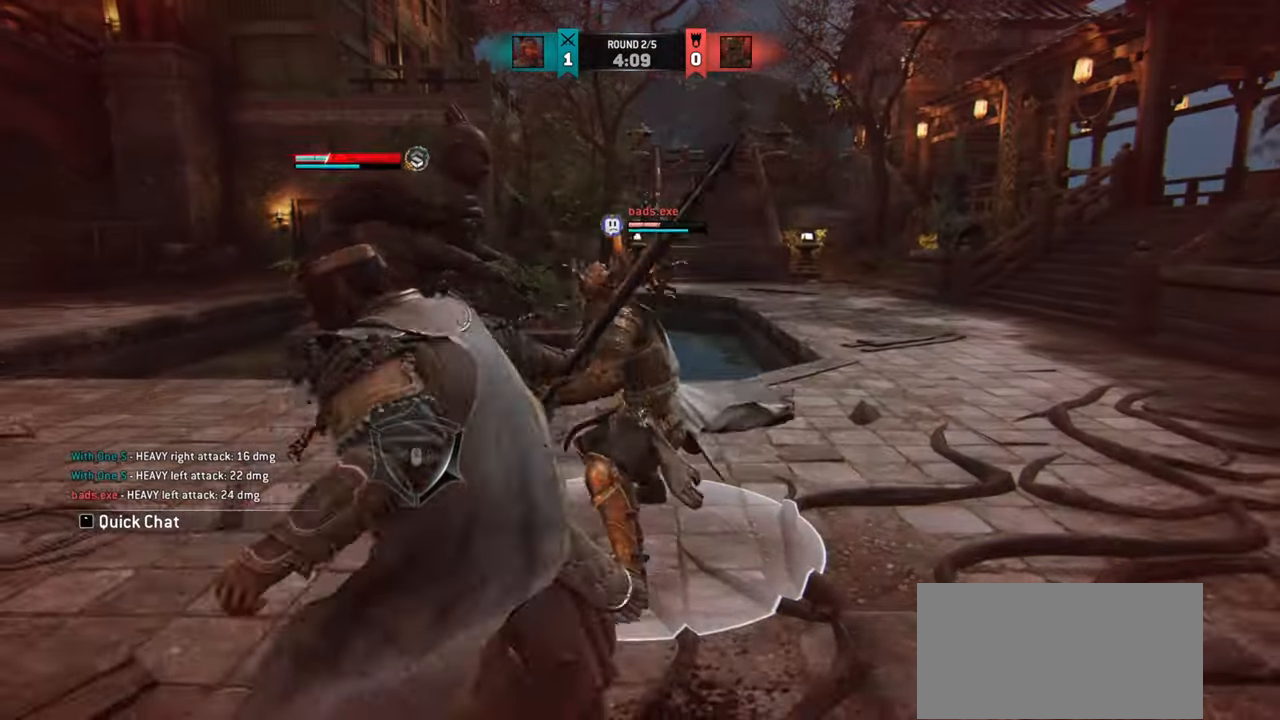
{"keys": ["a"], "mouse": [], "events": [[83, "a", "down"]]}